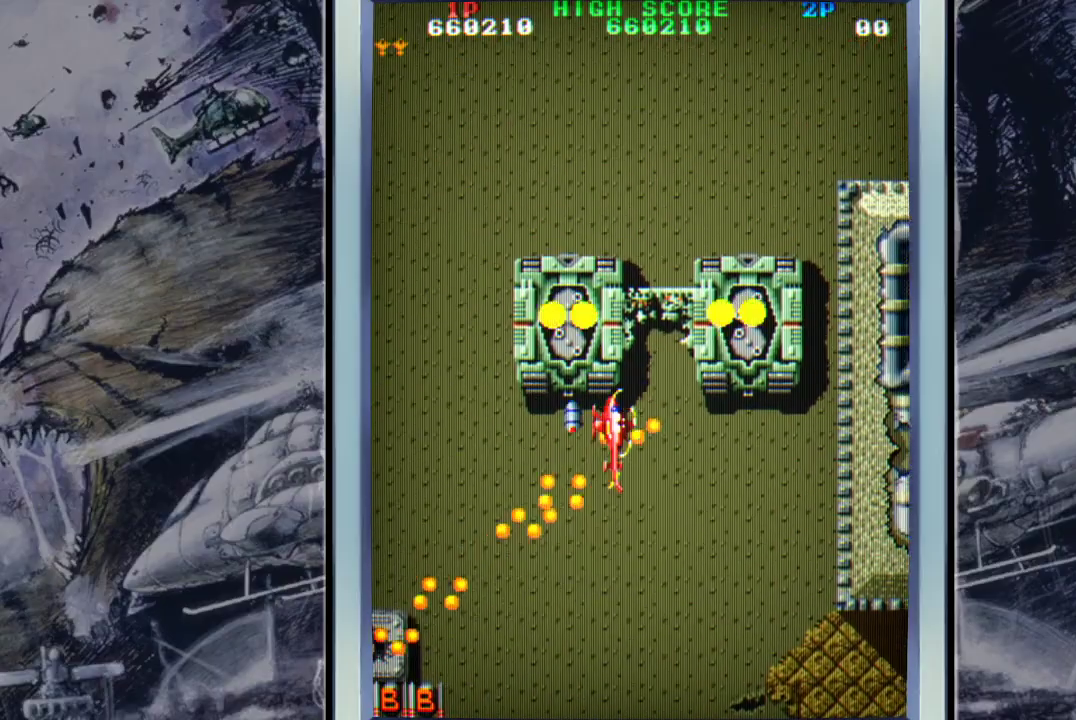
Gameplay with a controller (Xbox layout); each line is a JSON object with the inputs held at the frame after it. "events" lists button and stick changes between this image and that frame as [ms after this image, input, new state], when the widget could be followed in between. Not read: right_stick.
{"buttons": ["B"], "left_stick": "down", "events": [[33, "B", "up"], [67, "left_stick", "down-right"], [233, "B", "down"], [333, "B", "up"], [367, "left_stick", "down"], [433, "B", "down"]]}
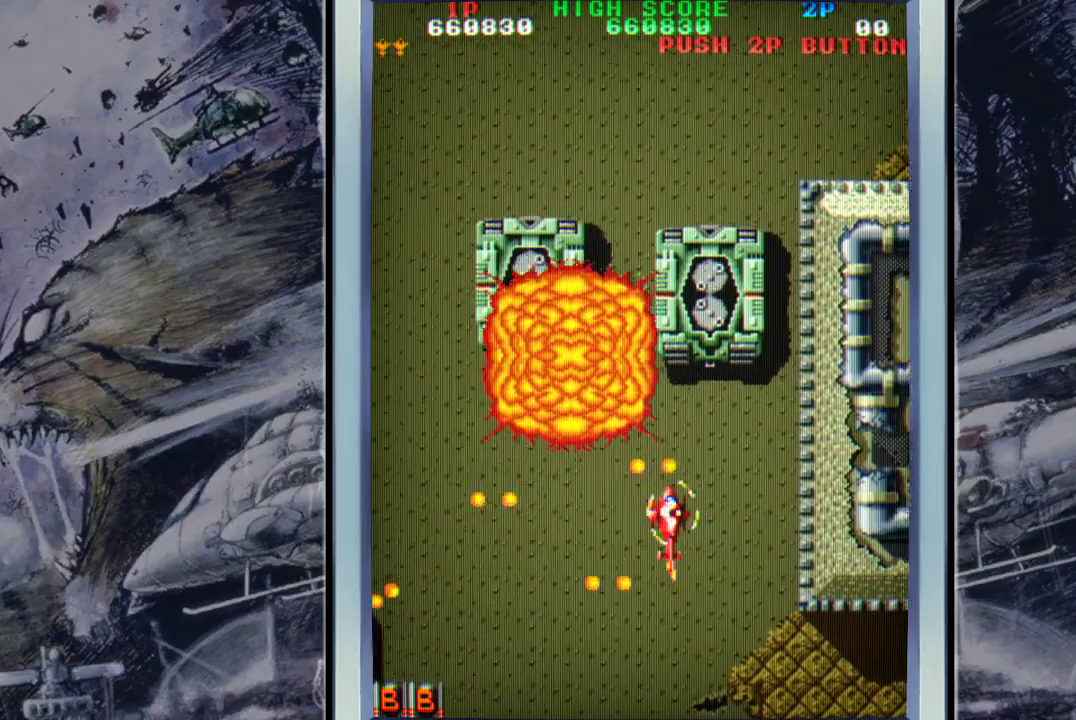
{"buttons": [], "left_stick": "down-left", "events": [[33, "B", "up"], [67, "left_stick", "up"], [100, "B", "down"], [167, "B", "up"], [200, "left_stick", "up-left"], [367, "B", "down"], [400, "left_stick", "down-left"], [467, "B", "up"]]}
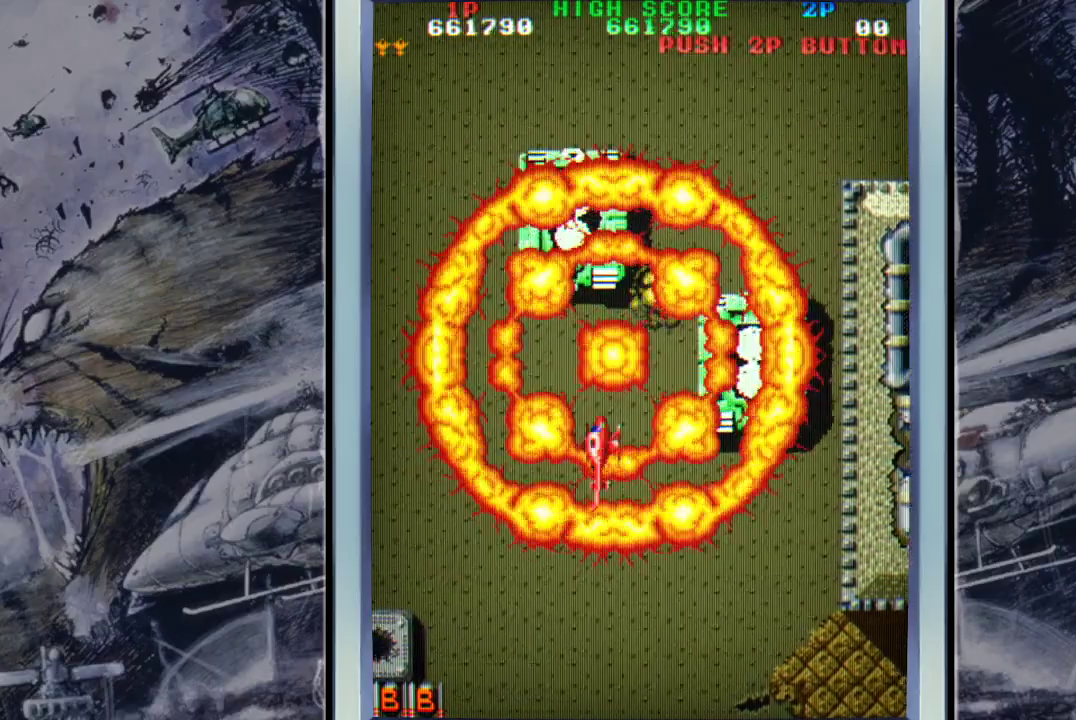
{"buttons": [], "left_stick": "down", "events": [[100, "B", "down"], [133, "B", "up"], [133, "left_stick", "up"], [200, "B", "down"], [300, "B", "up"], [300, "left_stick", "right"], [367, "left_stick", "down-right"], [467, "left_stick", "down"]]}
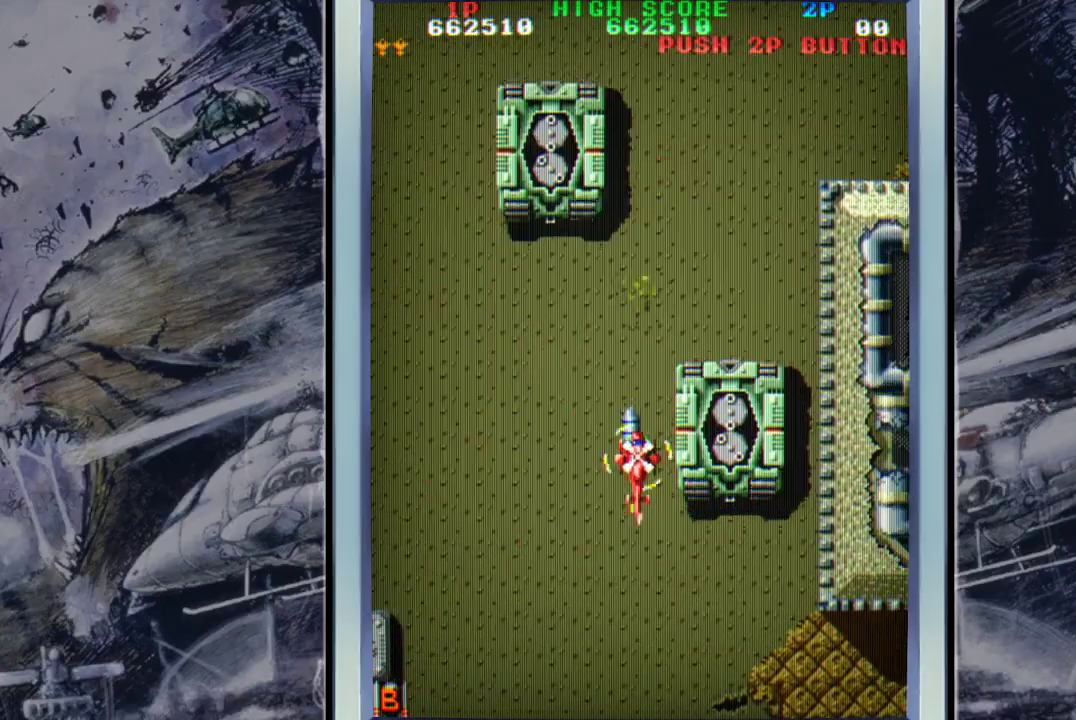
{"buttons": [], "left_stick": "left", "events": [[100, "B", "down"], [233, "B", "up"], [300, "B", "down"], [367, "left_stick", "down-left"], [400, "B", "up"], [500, "left_stick", "left"]]}
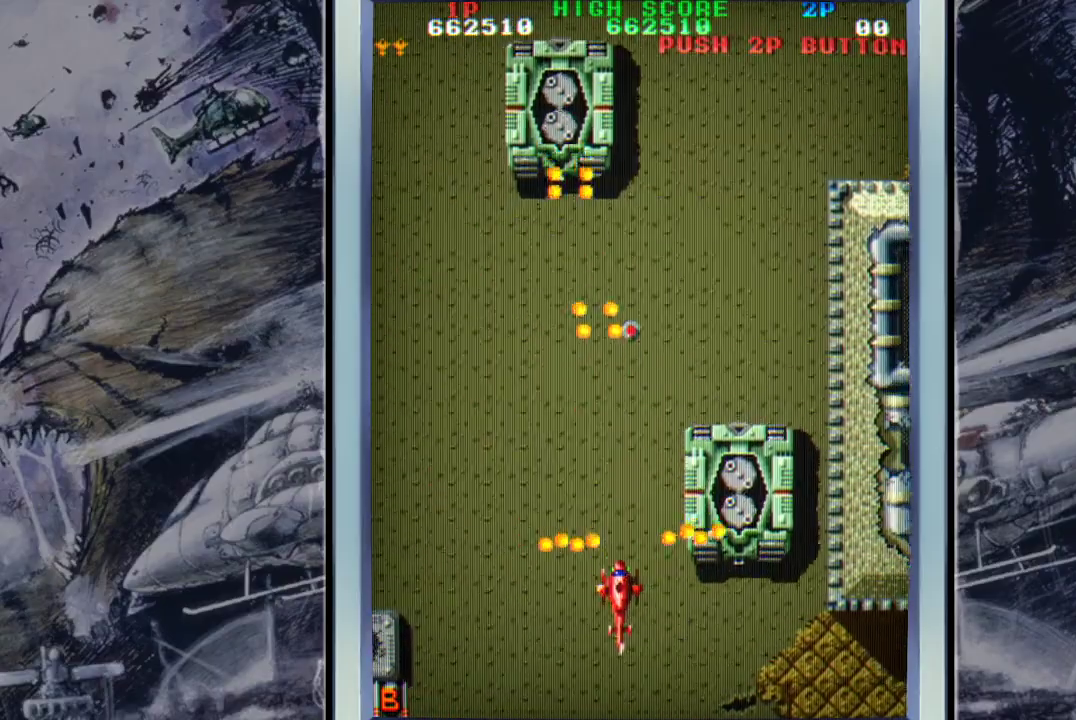
{"buttons": [], "left_stick": "up-left", "events": [[267, "left_stick", "up-left"]]}
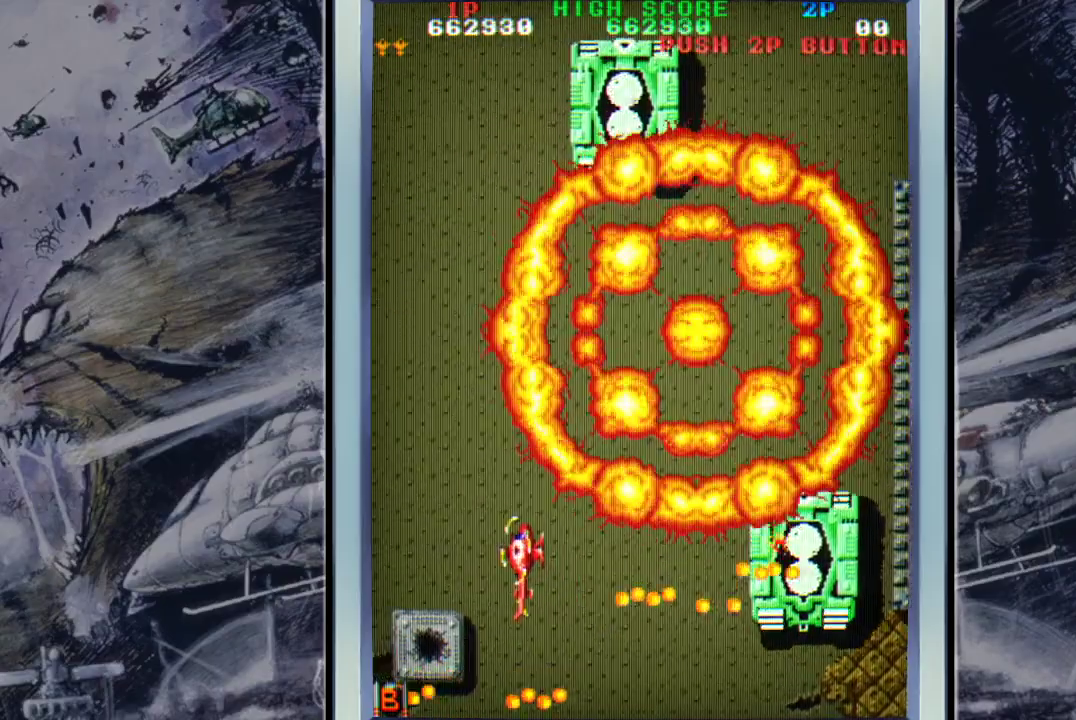
{"buttons": [], "left_stick": "up-right", "events": [[167, "left_stick", "up"], [333, "left_stick", "up-right"]]}
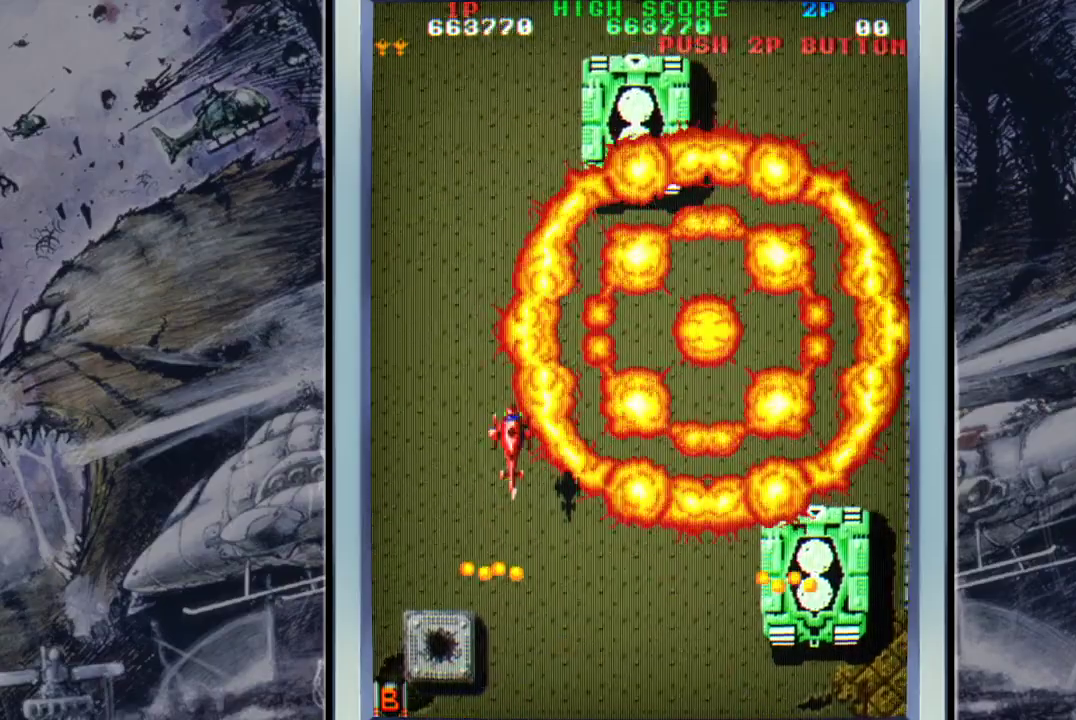
{"buttons": [], "left_stick": "down", "events": [[100, "left_stick", "right"], [167, "B", "down"], [233, "B", "up"], [300, "B", "down"], [333, "left_stick", "down"], [400, "B", "up"]]}
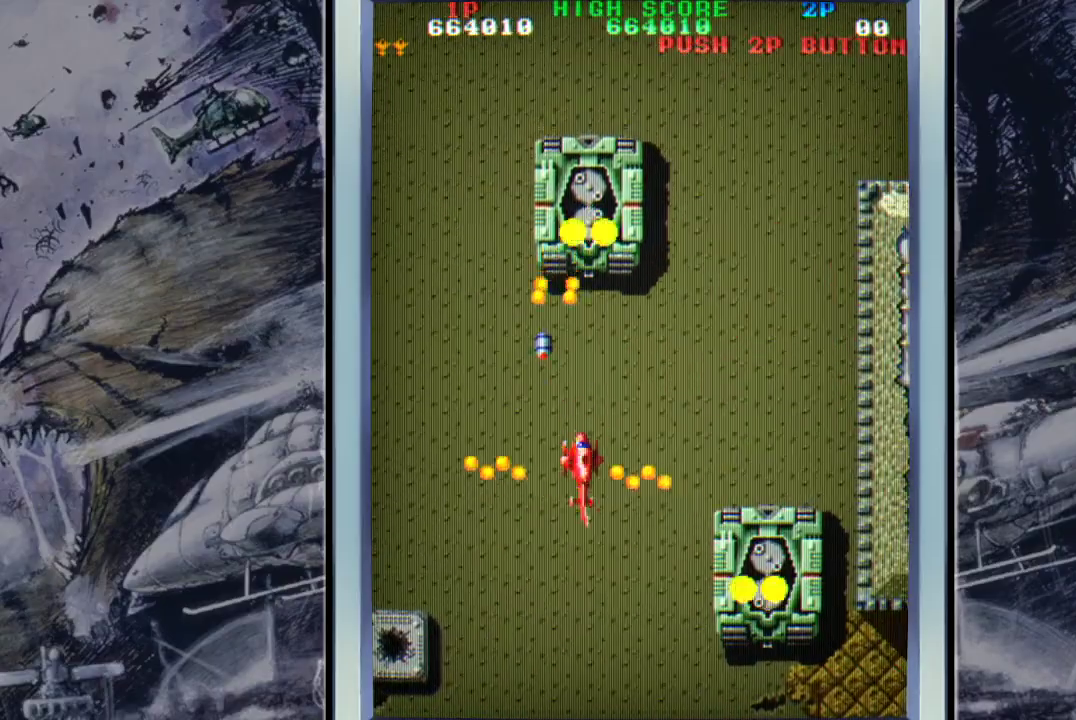
{"buttons": [], "left_stick": "down", "events": []}
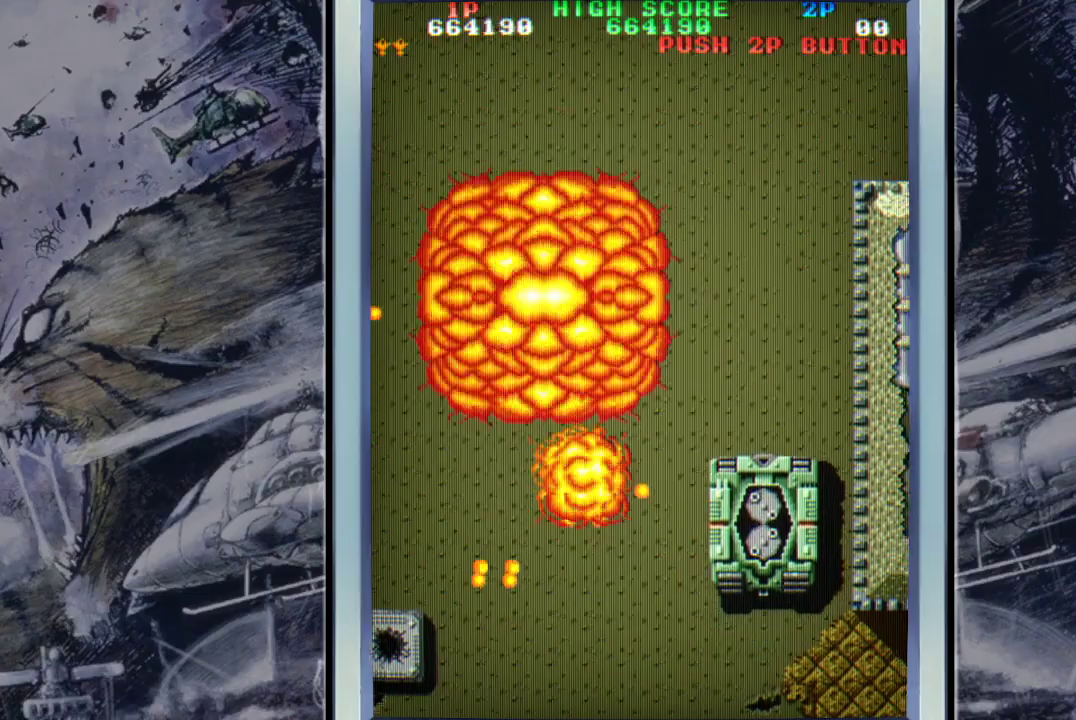
{"buttons": [], "left_stick": "center", "events": [[200, "left_stick", "center"], [333, "A", "down"], [433, "A", "up"]]}
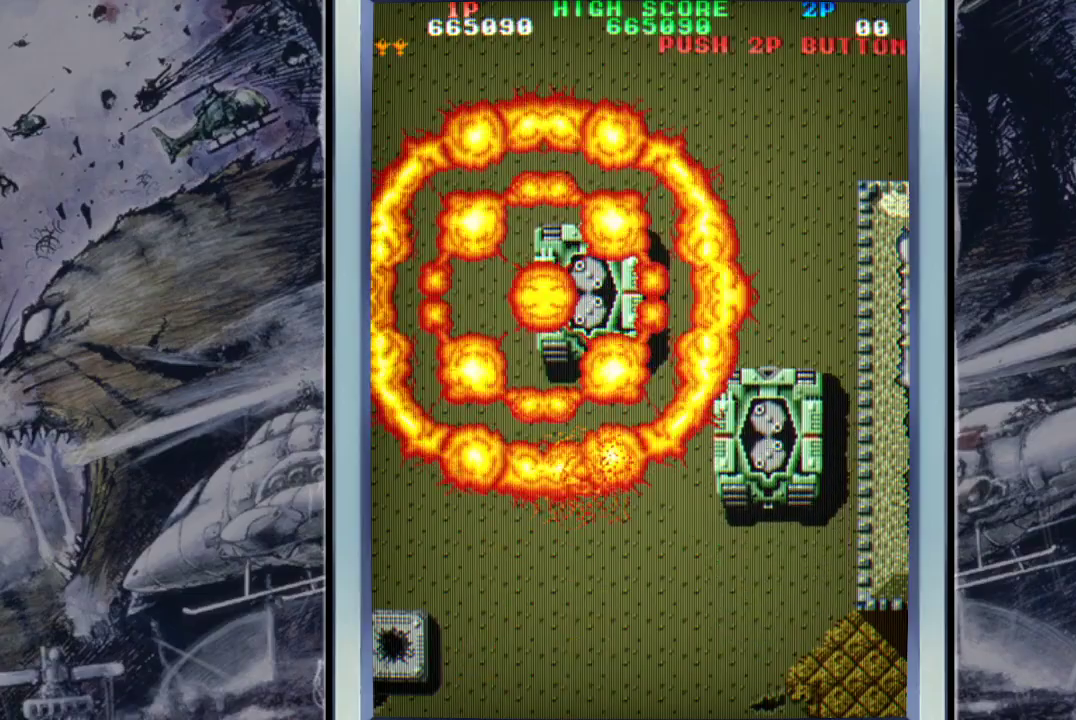
{"buttons": [], "left_stick": "center", "events": []}
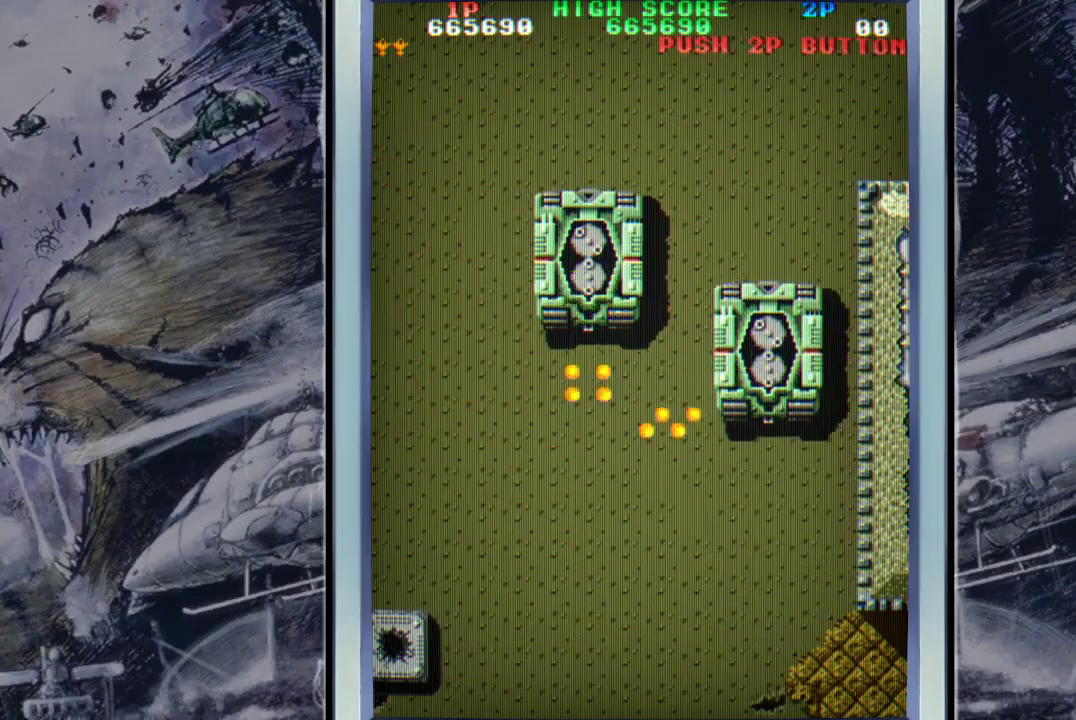
{"buttons": [], "left_stick": "up-right", "events": [[333, "left_stick", "up-right"]]}
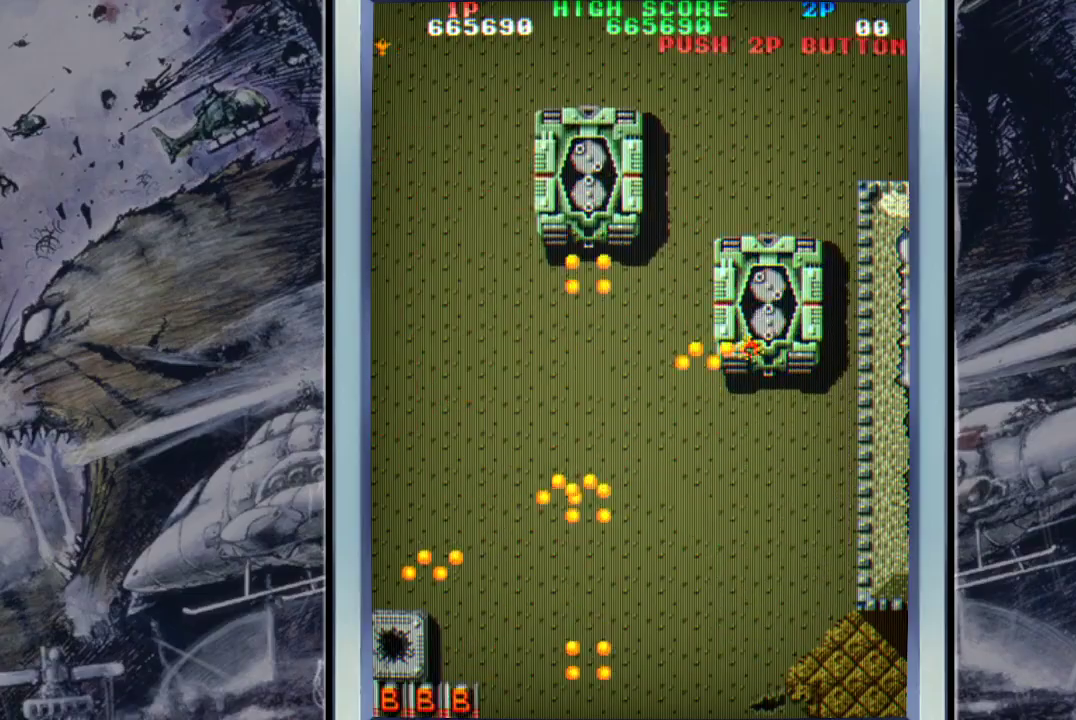
{"buttons": [], "left_stick": "up-right", "events": []}
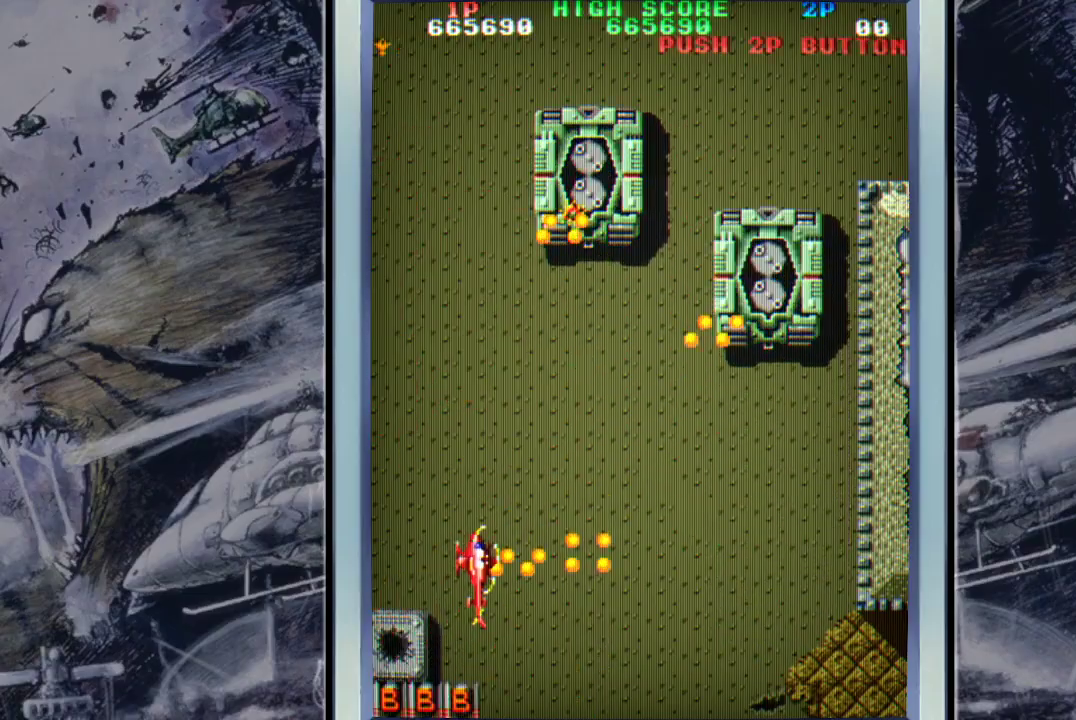
{"buttons": [], "left_stick": "up-right", "events": []}
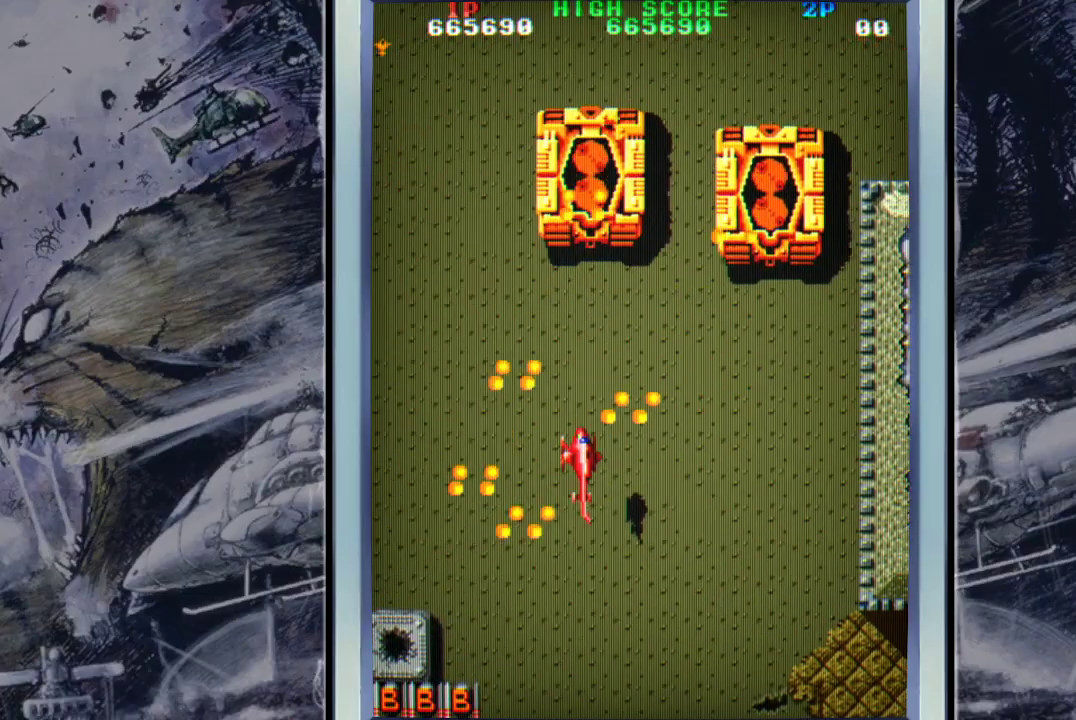
{"buttons": ["B"], "left_stick": "down-right", "events": [[333, "B", "down"], [400, "left_stick", "down-right"], [433, "B", "up"], [500, "B", "down"]]}
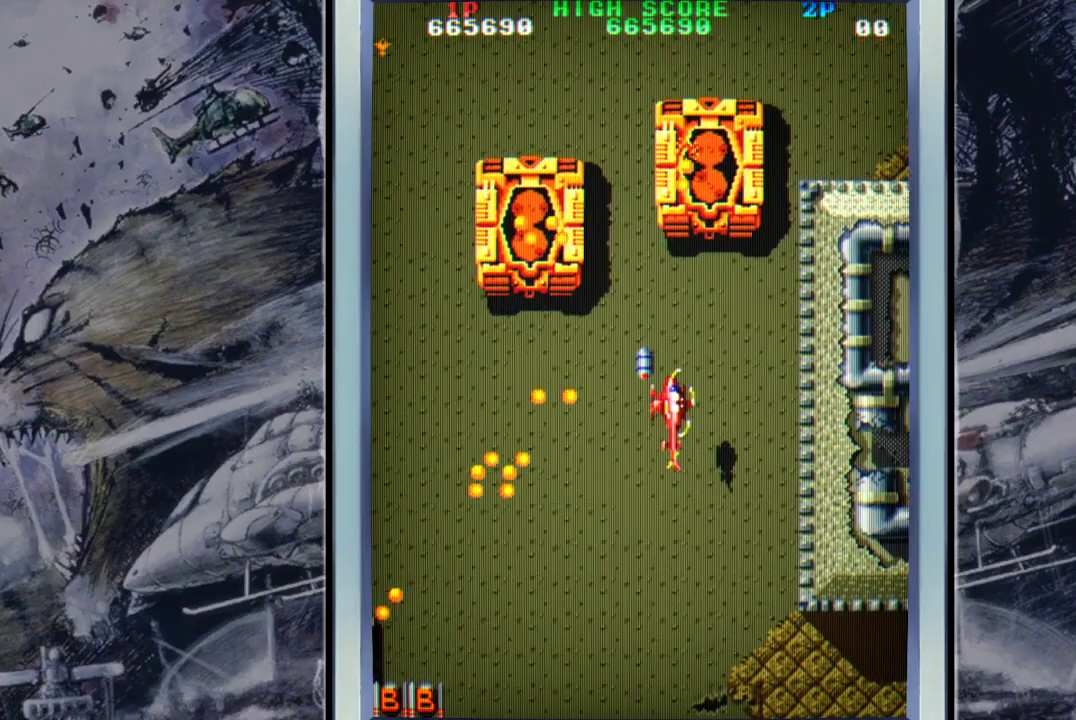
{"buttons": [], "left_stick": "down-left", "events": [[67, "B", "up"], [233, "left_stick", "down-left"]]}
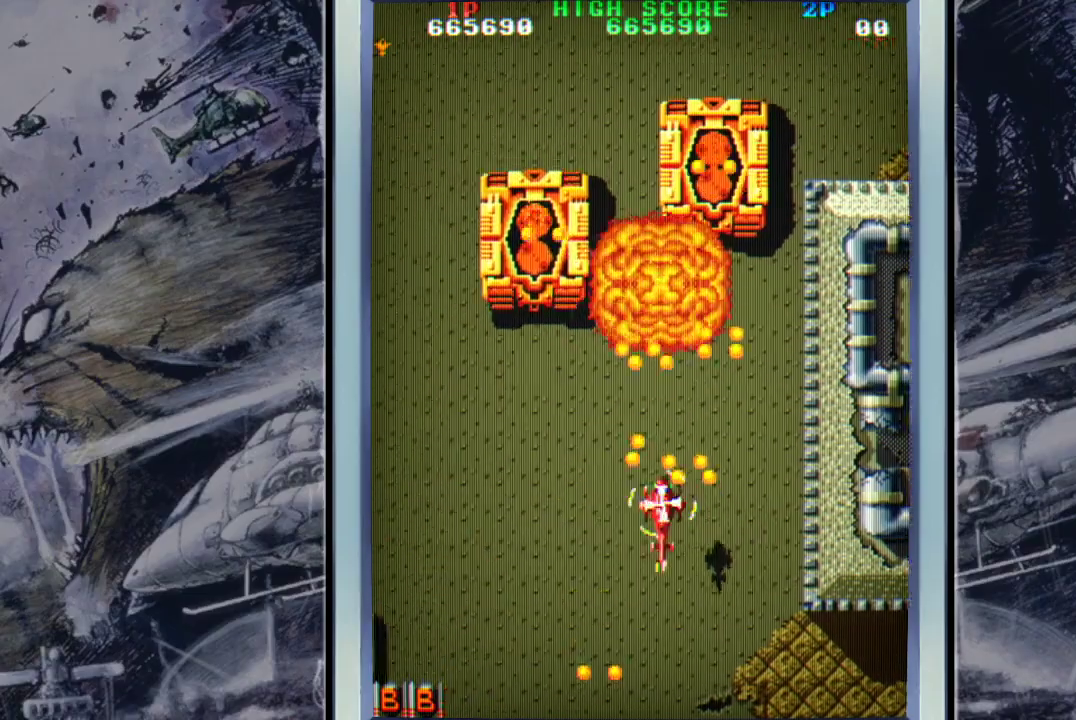
{"buttons": [], "left_stick": "down", "events": [[133, "left_stick", "left"], [367, "left_stick", "down-left"], [467, "left_stick", "down"]]}
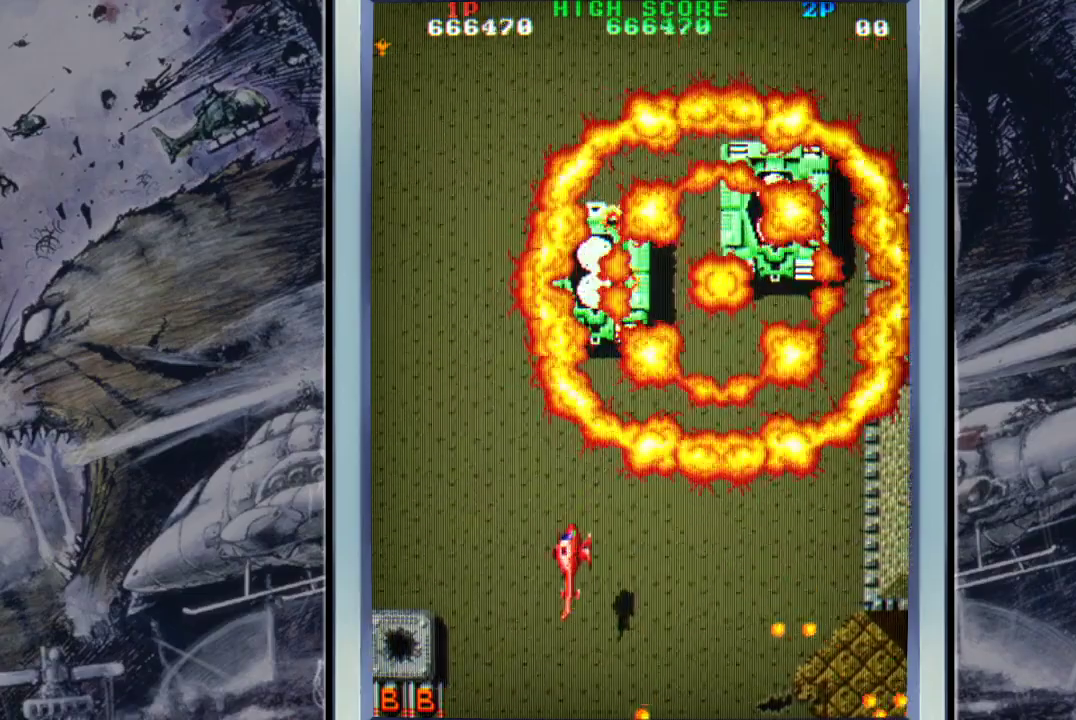
{"buttons": ["B"], "left_stick": "right", "events": [[33, "left_stick", "down-right"], [133, "left_stick", "up-right"], [433, "B", "down"], [467, "left_stick", "right"]]}
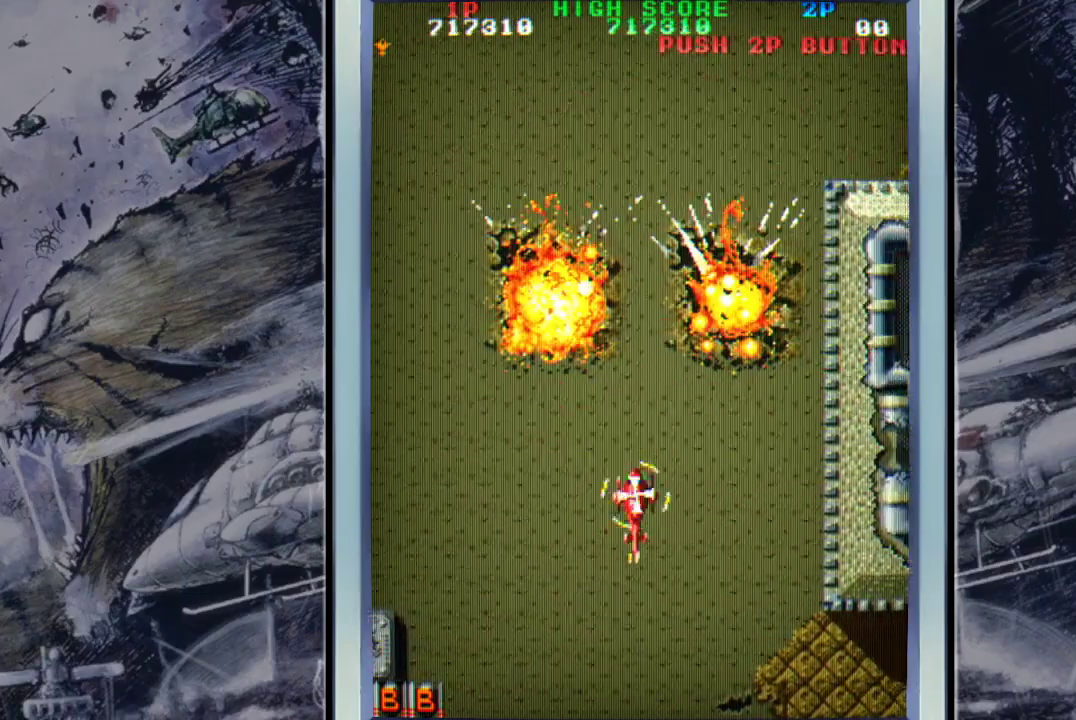
{"buttons": [], "left_stick": "down-right", "events": [[33, "B", "up"], [100, "B", "down"], [100, "left_stick", "up"], [200, "B", "up"], [267, "B", "down"], [300, "left_stick", "down-right"], [367, "B", "up"]]}
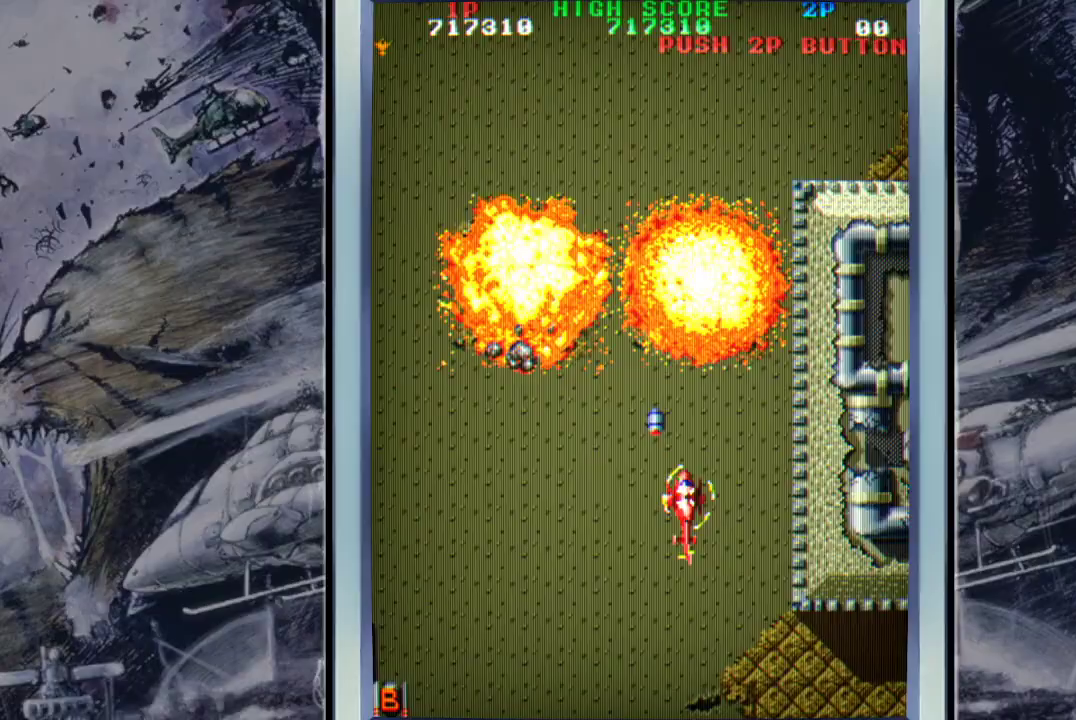
{"buttons": [], "left_stick": "up-left", "events": [[33, "left_stick", "right"], [200, "left_stick", "up-left"]]}
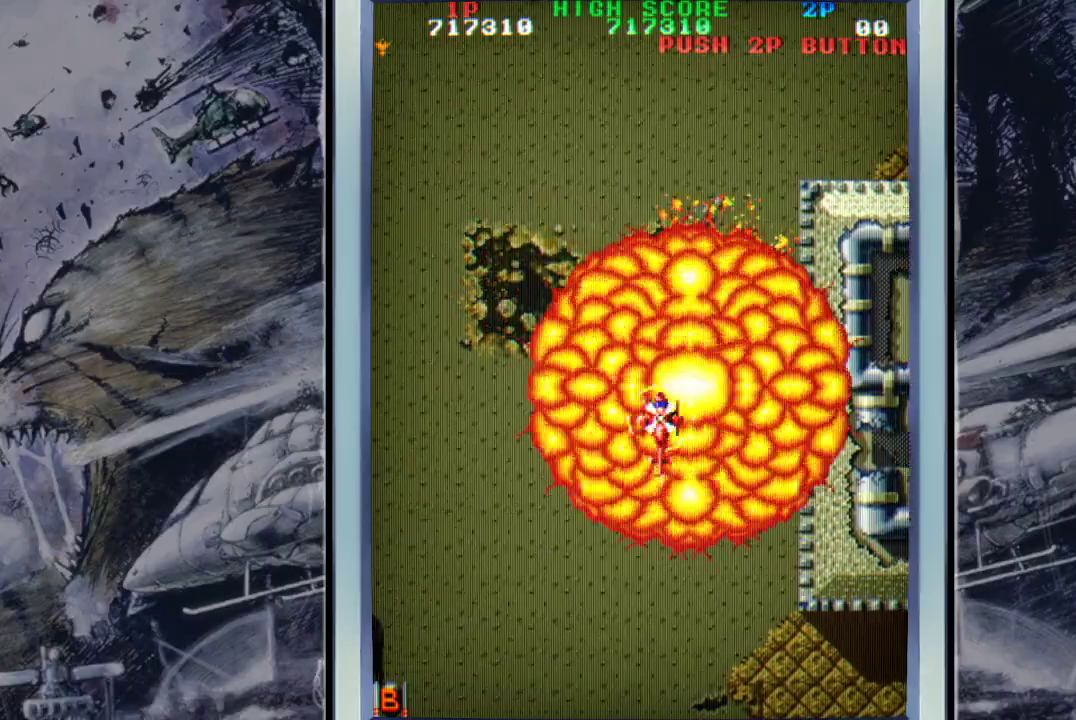
{"buttons": [], "left_stick": "up-right", "events": [[300, "left_stick", "up"], [433, "left_stick", "up-right"]]}
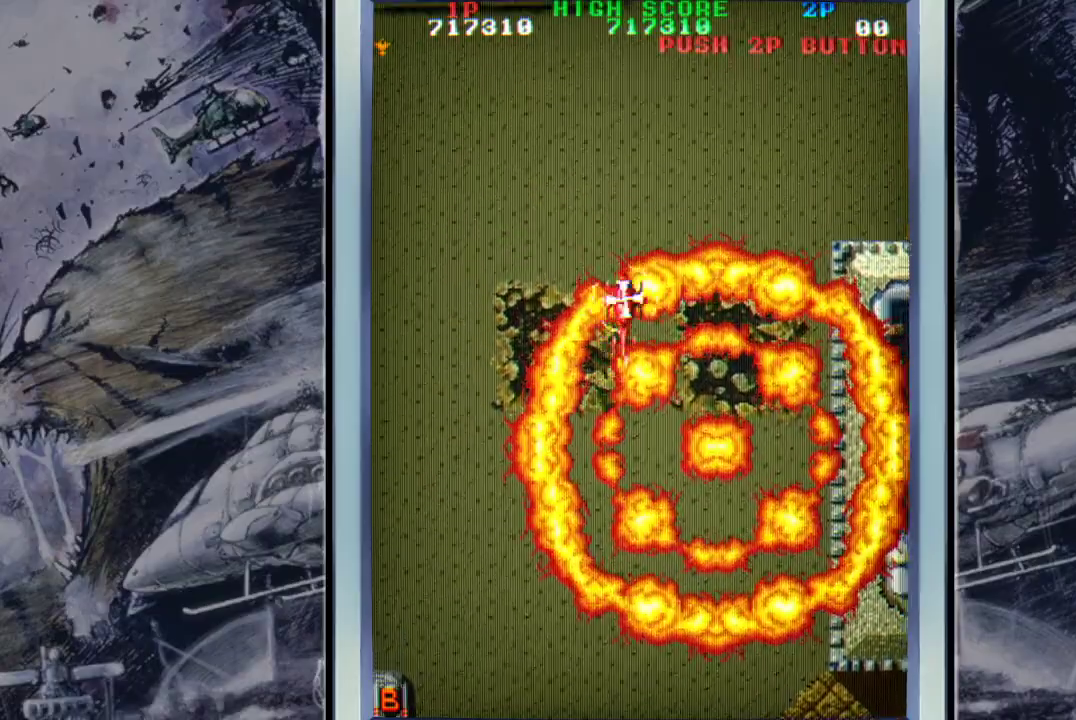
{"buttons": [], "left_stick": "up-left", "events": [[67, "left_stick", "right"], [167, "left_stick", "center"], [433, "left_stick", "up-left"]]}
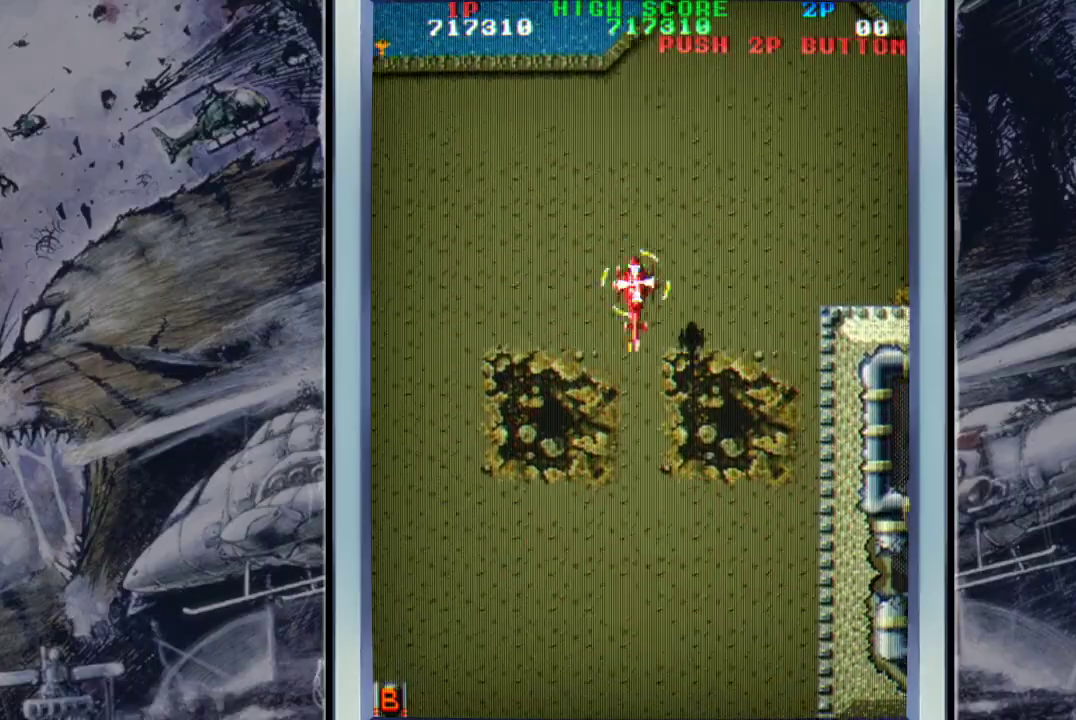
{"buttons": [], "left_stick": "center", "events": [[367, "A", "down"], [467, "A", "up"], [467, "left_stick", "center"]]}
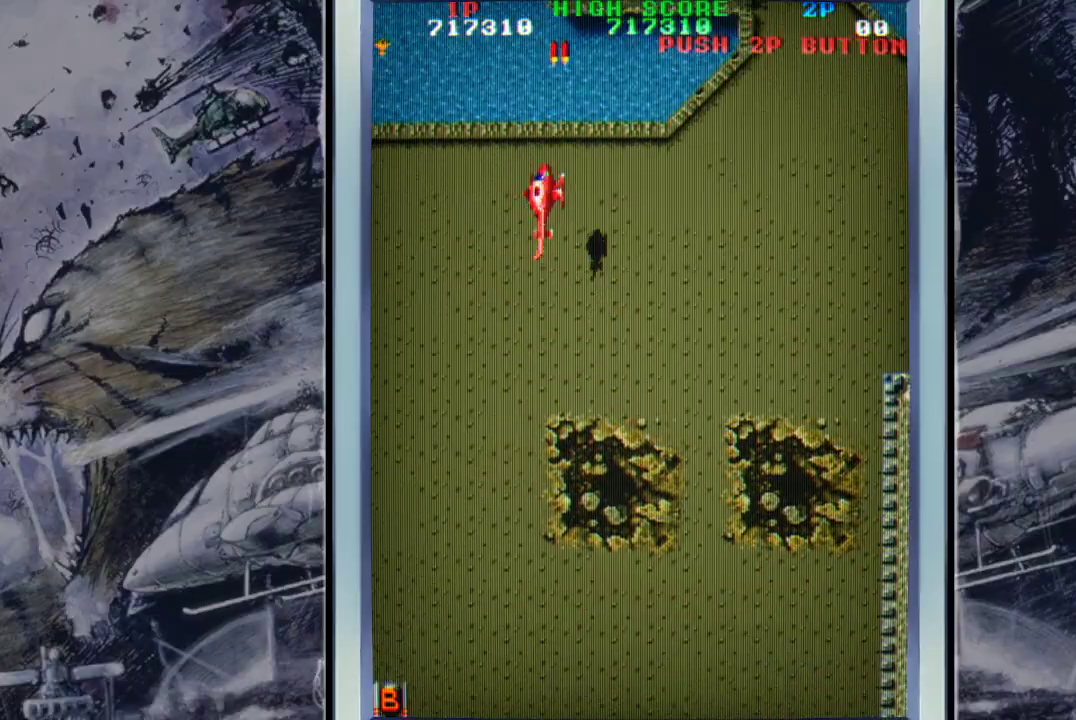
{"buttons": ["A"], "left_stick": "down-right", "events": [[67, "A", "down"], [133, "A", "up"], [233, "A", "down"], [300, "left_stick", "right"], [367, "A", "up"], [367, "left_stick", "down-right"], [400, "A", "down"]]}
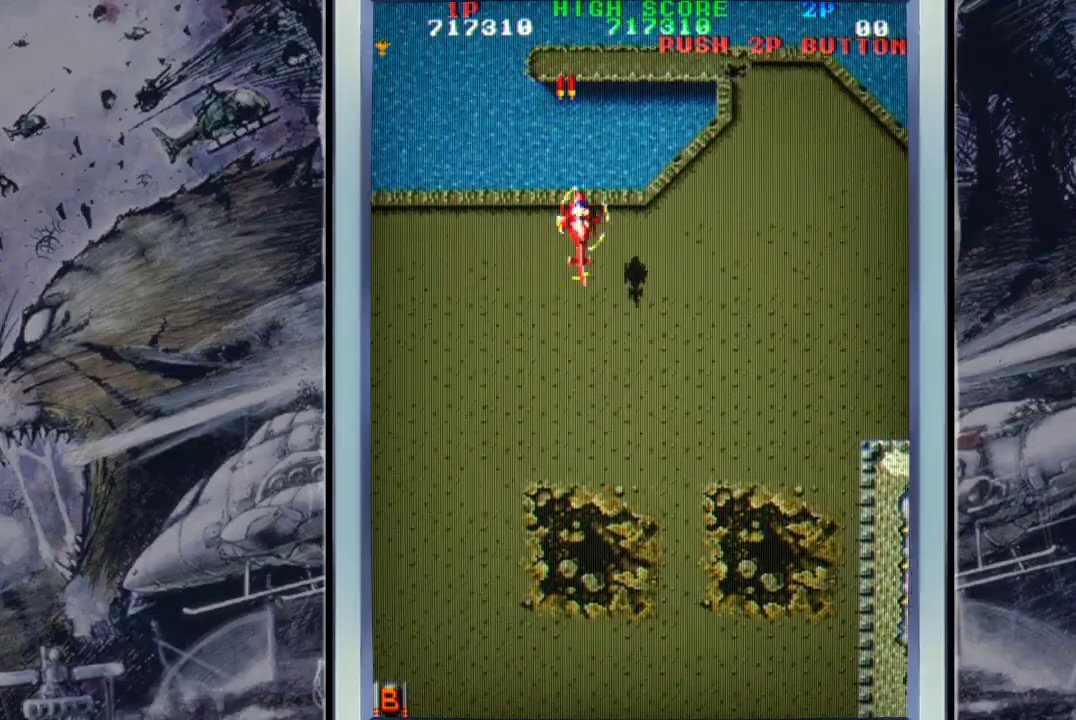
{"buttons": ["A"], "left_stick": "down-left", "events": [[33, "A", "up"], [100, "A", "down"], [267, "A", "up"], [300, "A", "down"], [300, "left_stick", "down"], [433, "A", "up"], [500, "A", "down"], [500, "left_stick", "down-left"]]}
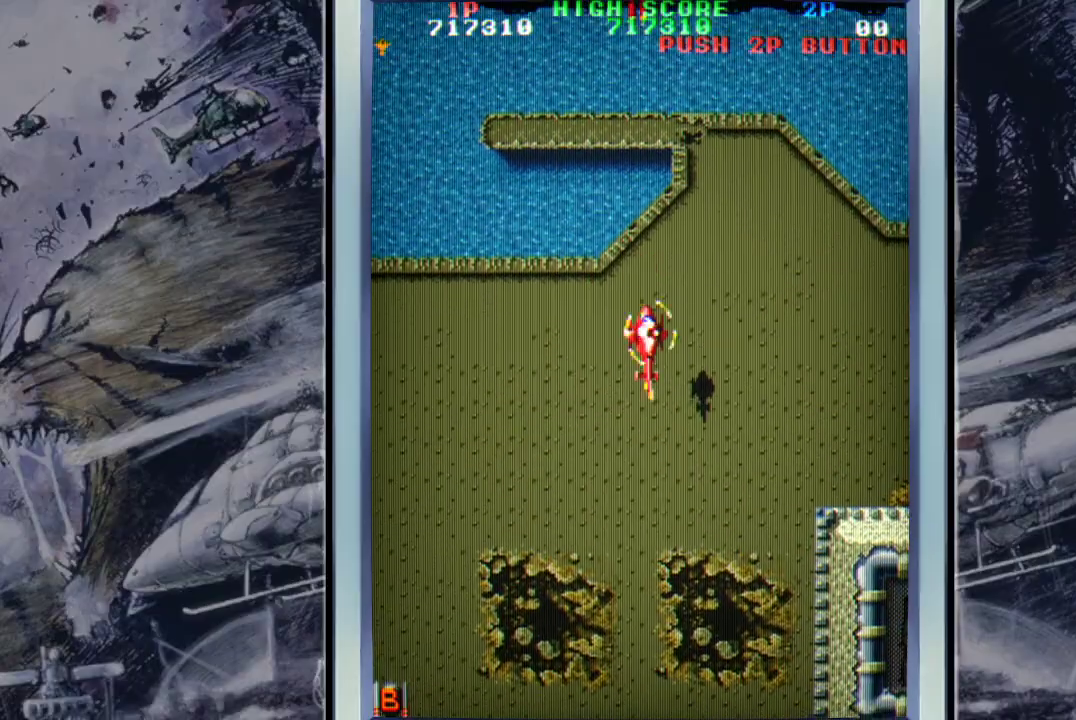
{"buttons": [], "left_stick": "down-left", "events": [[133, "A", "up"], [200, "A", "down"], [333, "A", "up"], [367, "A", "down"], [500, "A", "up"]]}
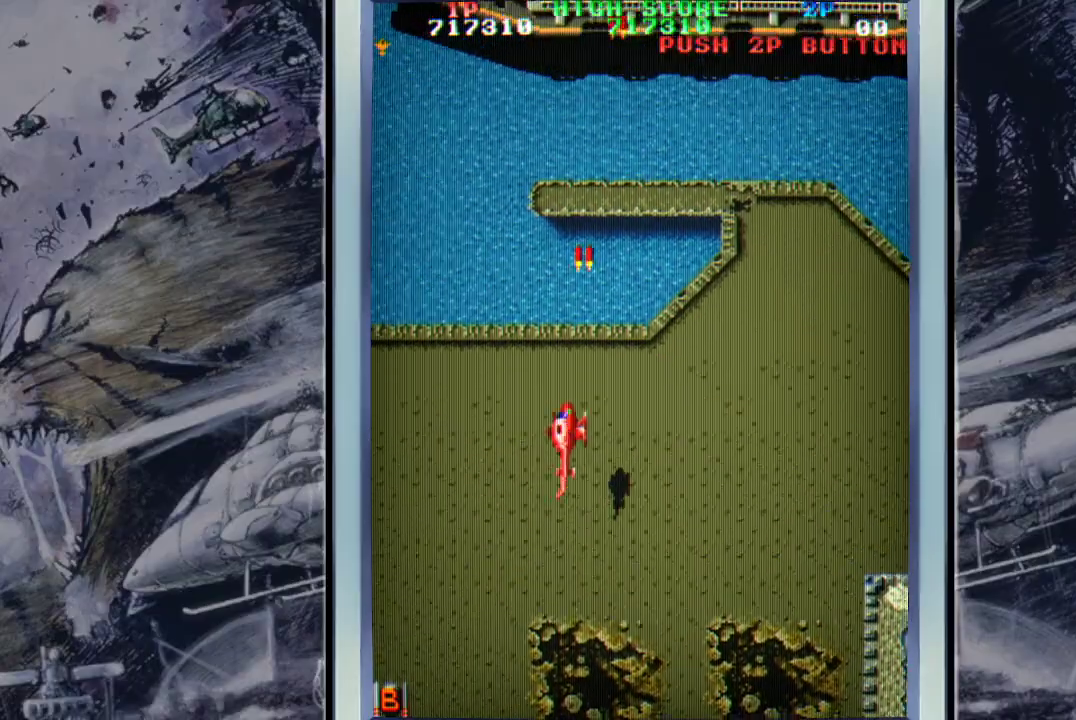
{"buttons": ["A"], "left_stick": "up-right", "events": [[67, "A", "down"], [200, "A", "up"], [300, "A", "down"], [300, "left_stick", "right"], [367, "A", "up"], [400, "left_stick", "up-right"], [467, "A", "down"]]}
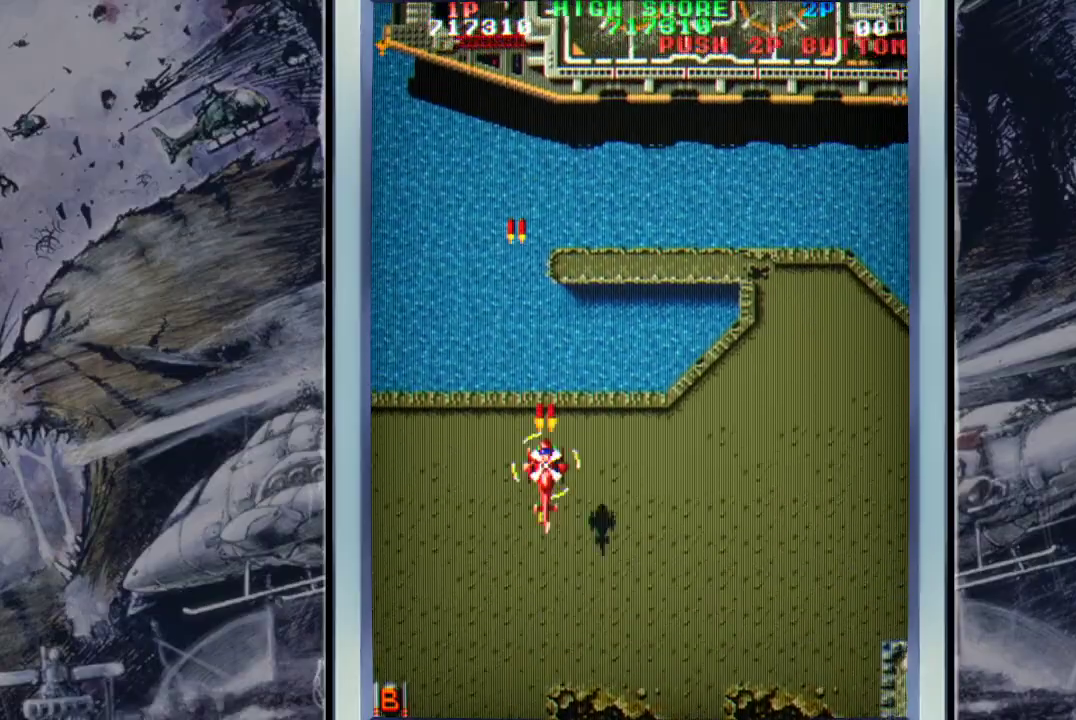
{"buttons": [], "left_stick": "up-right", "events": [[33, "A", "up"], [167, "A", "down"], [267, "A", "up"], [367, "A", "down"], [467, "A", "up"]]}
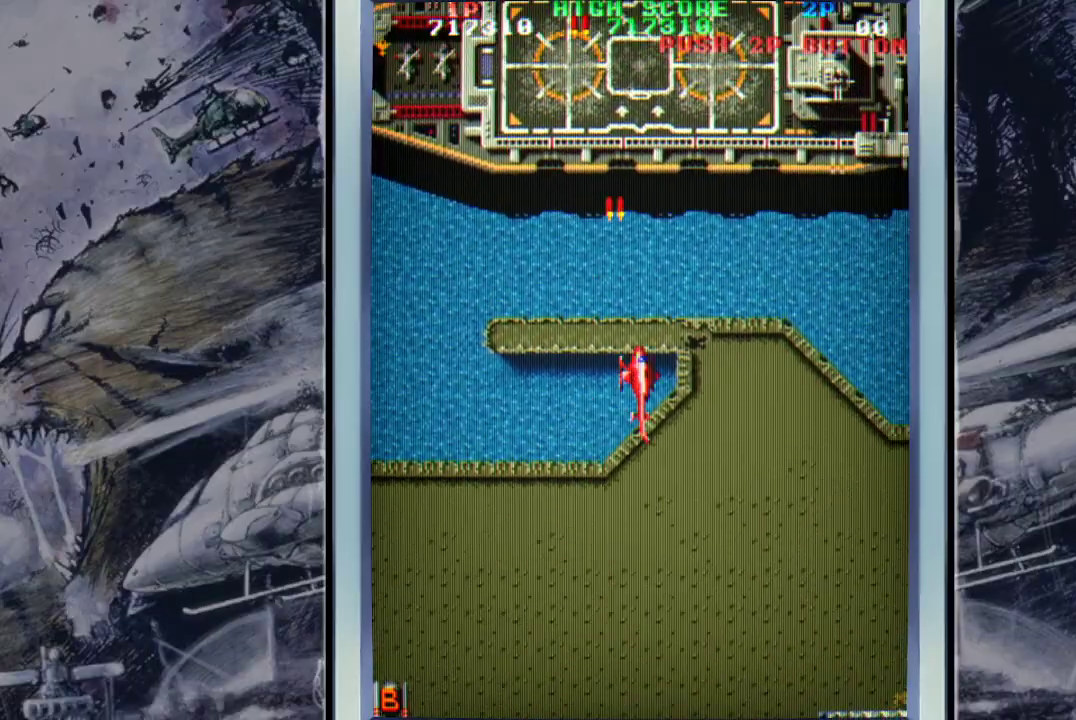
{"buttons": ["A"], "left_stick": "up-left", "events": [[67, "A", "down"], [200, "A", "up"], [200, "left_stick", "up"], [267, "A", "down"], [367, "A", "up"], [367, "left_stick", "up-left"], [467, "A", "down"]]}
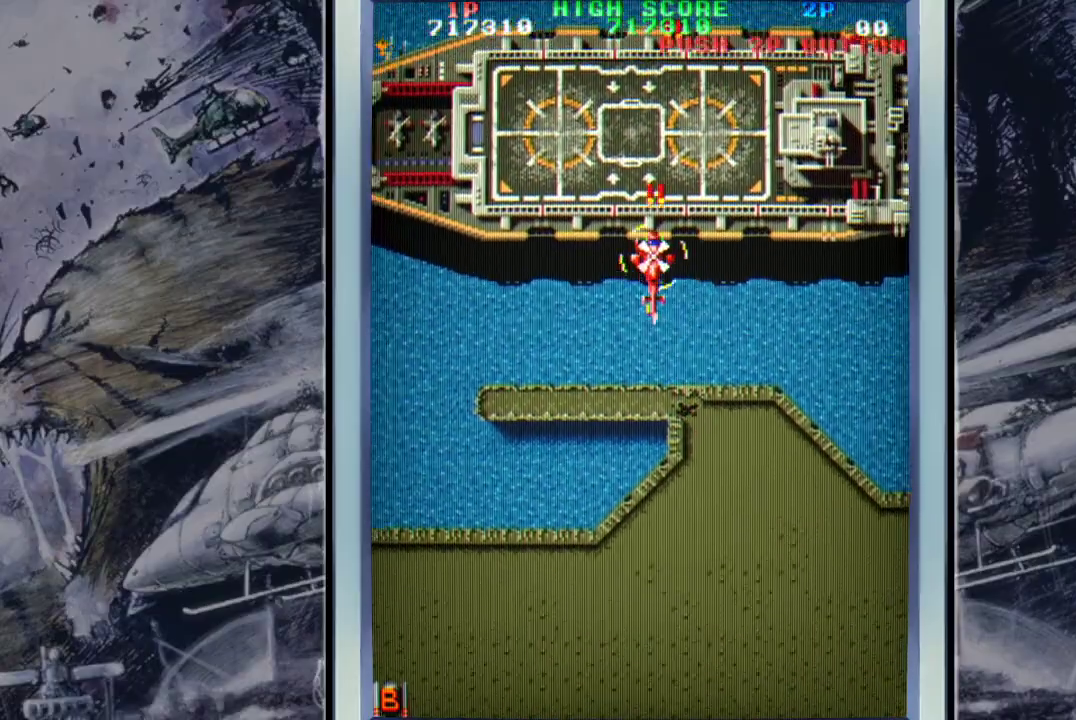
{"buttons": [], "left_stick": "left", "events": [[100, "A", "up"], [233, "A", "down"], [267, "left_stick", "left"], [367, "A", "up"]]}
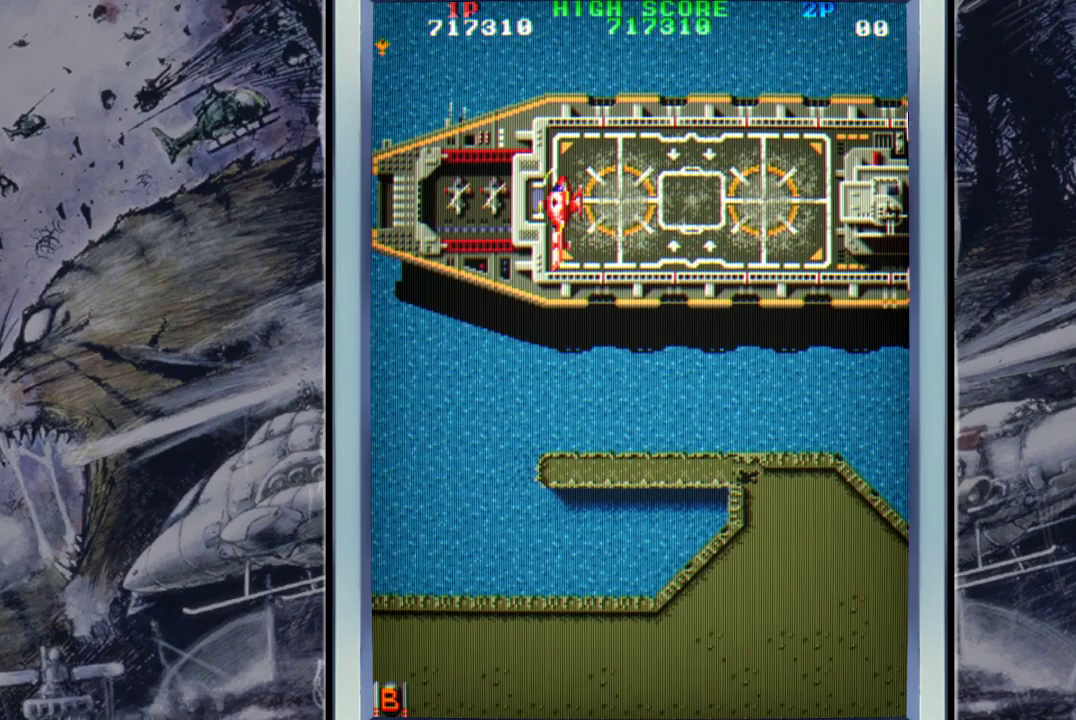
{"buttons": [], "left_stick": "center", "events": [[33, "left_stick", "center"], [133, "left_stick", "right"], [267, "left_stick", "center"]]}